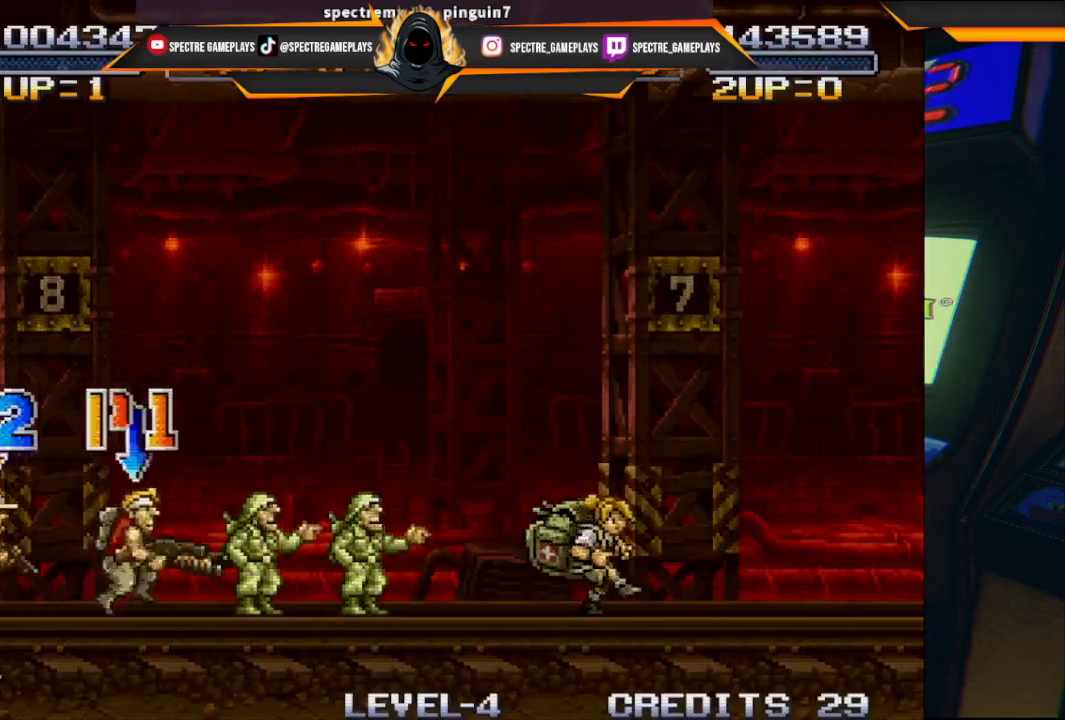
Gameplay with a controller (Xbox layout); each line is a JSON object with the inputs held at the frame after it. "events" lists button and stick changes between this image and that frame as [ms after this image, input, new state], when the widget could be followed in between. Not read: right_stick.
{"buttons": ["DPAD_DOWN", "DPAD_RIGHT"], "left_stick": "center", "events": [[301, "DPAD_RIGHT", "down"], [334, "DPAD_DOWN", "down"]]}
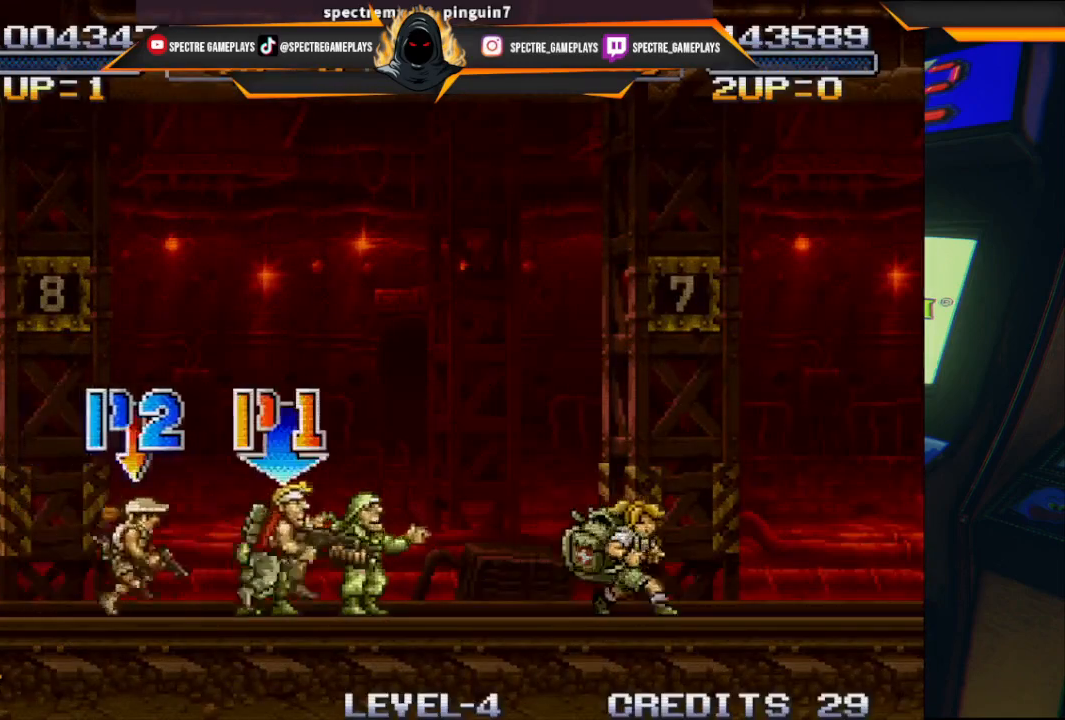
{"buttons": [], "left_stick": "center", "events": [[233, "DPAD_DOWN", "up"], [267, "DPAD_RIGHT", "up"]]}
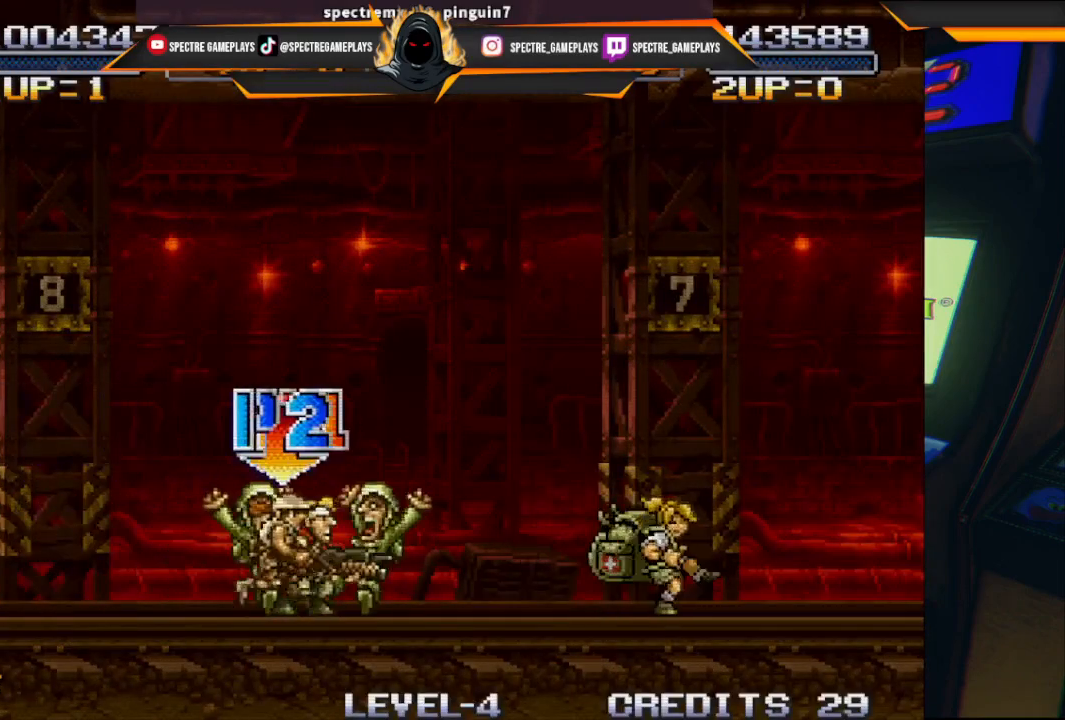
{"buttons": ["X", "DPAD_DOWN", "DPAD_RIGHT"], "left_stick": "center", "events": [[67, "DPAD_DOWN", "down"], [67, "DPAD_RIGHT", "down"], [167, "X", "down"], [301, "X", "up"], [401, "X", "down"]]}
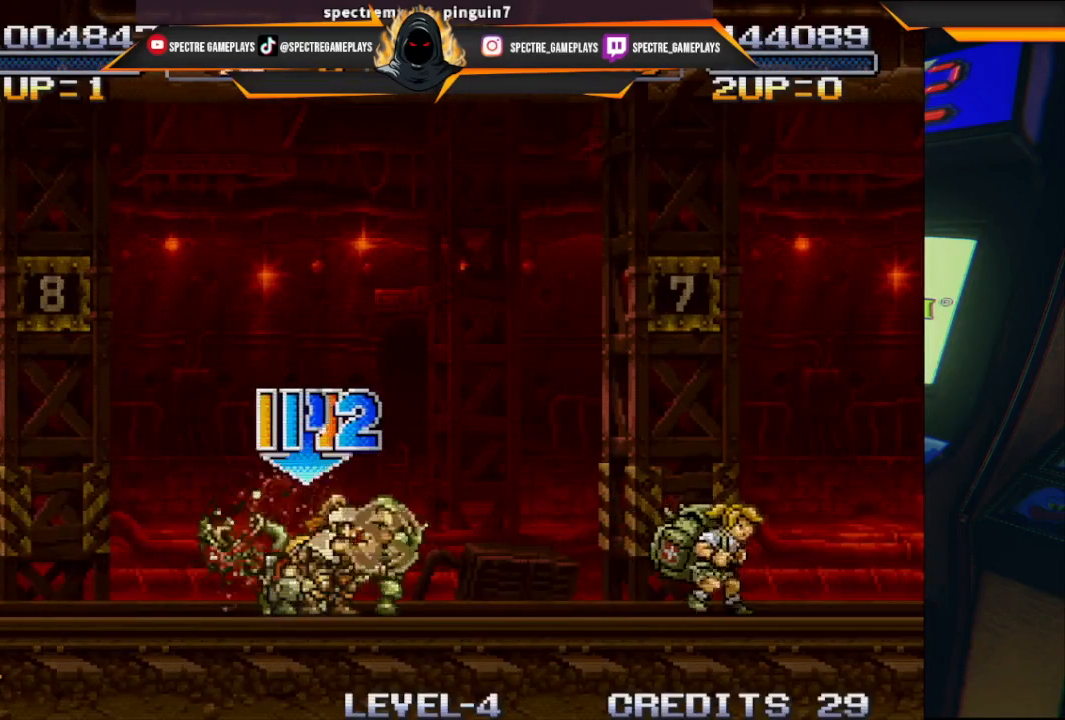
{"buttons": ["DPAD_DOWN", "DPAD_LEFT"], "left_stick": "center", "events": [[33, "X", "up"], [67, "DPAD_RIGHT", "up"], [100, "DPAD_LEFT", "down"], [267, "X", "down"], [333, "X", "up"]]}
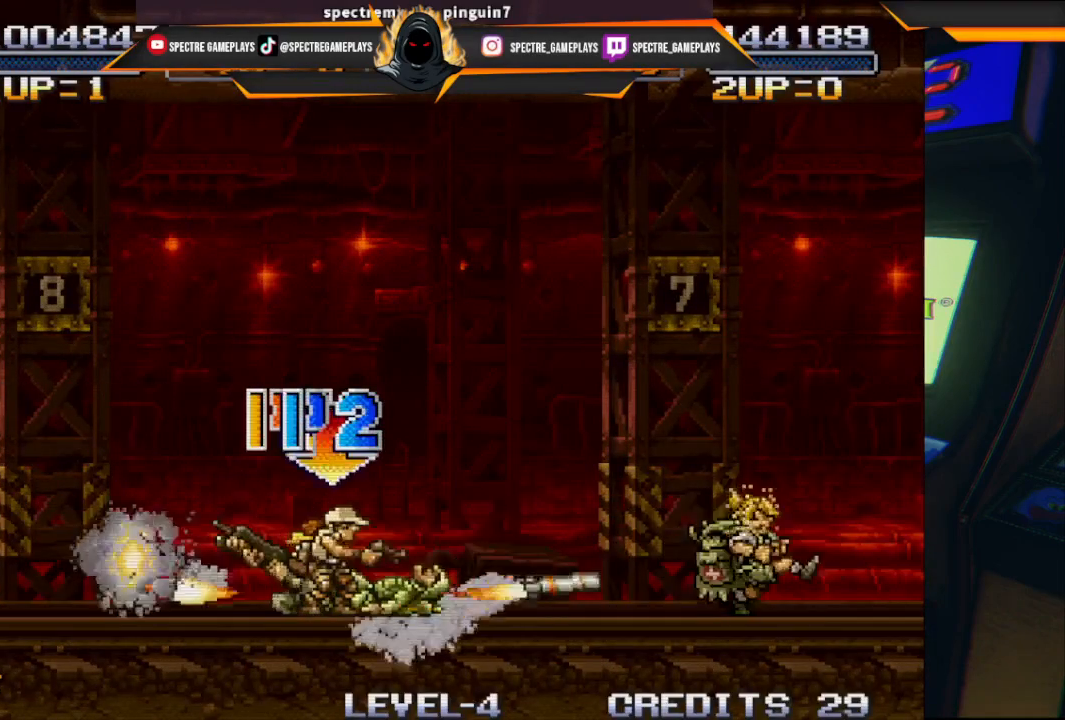
{"buttons": ["DPAD_RIGHT"], "left_stick": "center", "events": [[100, "DPAD_DOWN", "up"], [100, "DPAD_LEFT", "up"], [100, "DPAD_UP", "down"], [167, "DPAD_DOWN", "down"], [167, "DPAD_RIGHT", "down"], [167, "DPAD_UP", "up"], [201, "DPAD_DOWN", "up"], [234, "DPAD_RIGHT", "up"], [401, "DPAD_RIGHT", "down"]]}
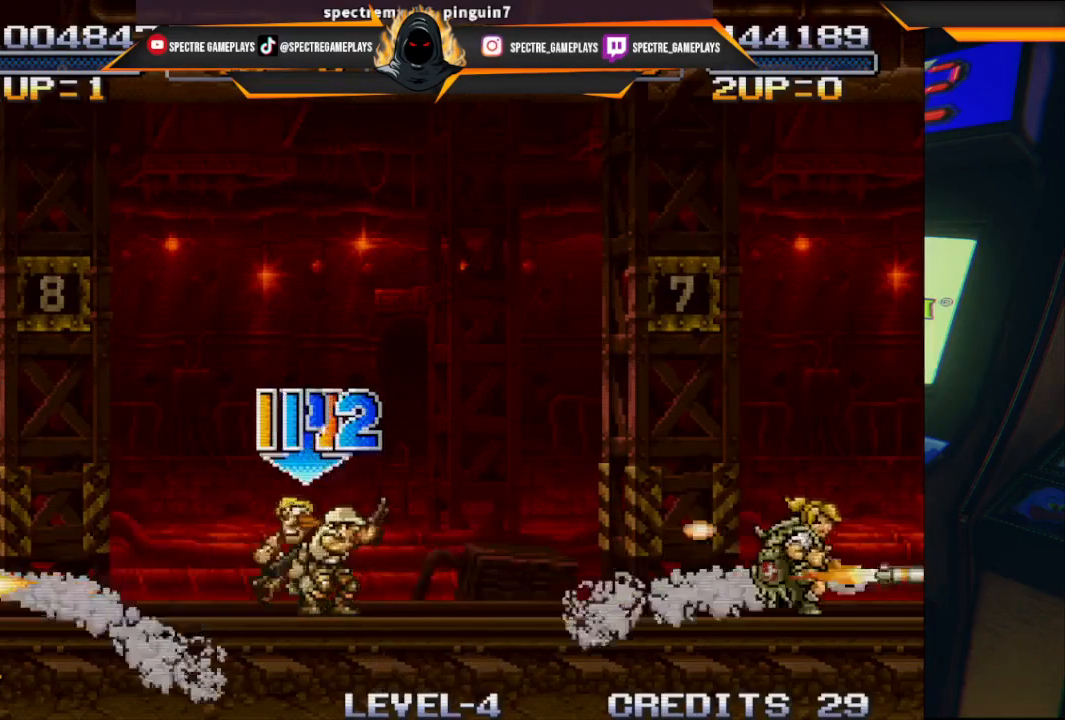
{"buttons": ["DPAD_RIGHT"], "left_stick": "center", "events": []}
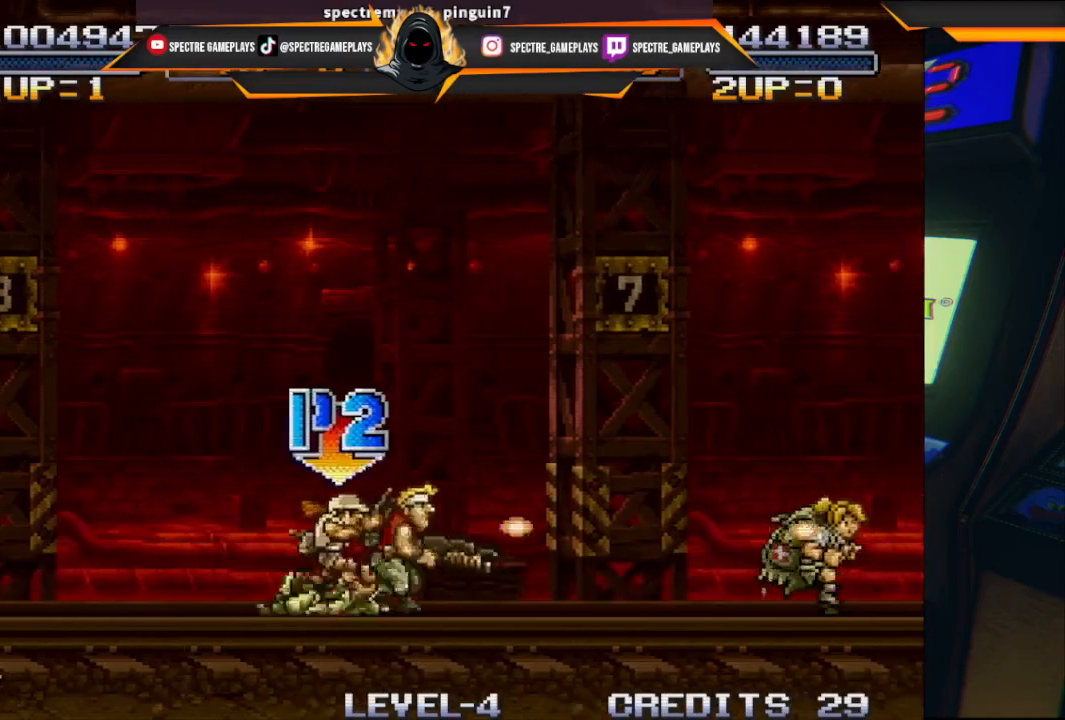
{"buttons": ["DPAD_UP", "DPAD_RIGHT"], "left_stick": "center", "events": [[167, "DPAD_RIGHT", "up"], [434, "DPAD_RIGHT", "down"], [434, "DPAD_UP", "down"]]}
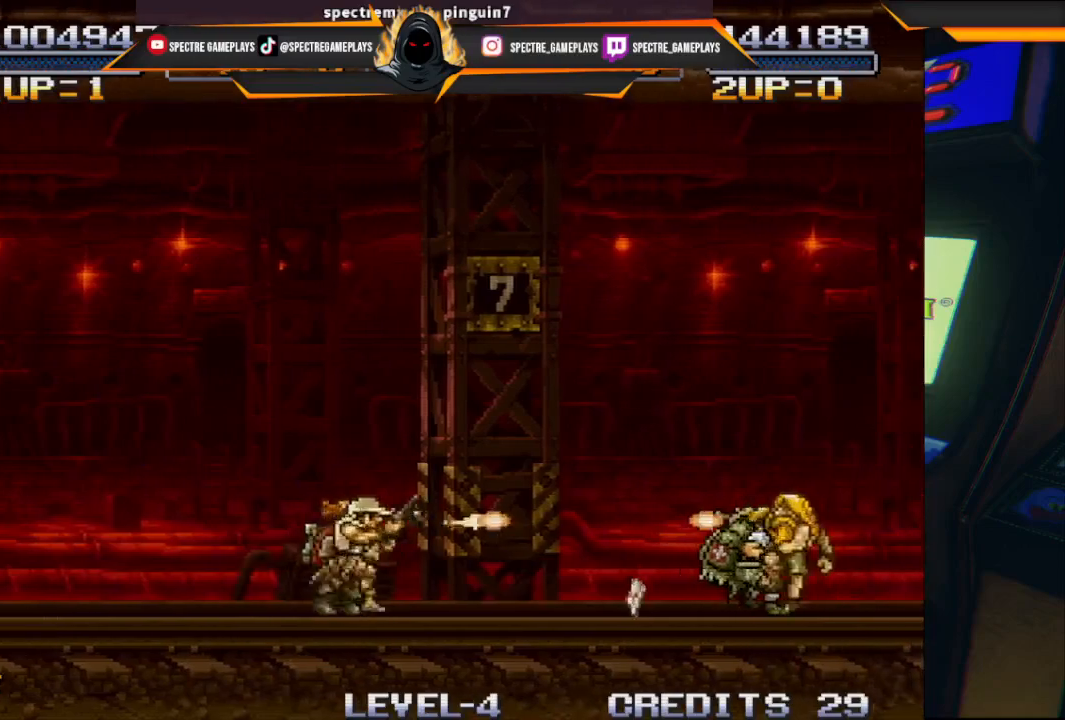
{"buttons": ["DPAD_UP", "DPAD_RIGHT"], "left_stick": "center", "events": [[267, "X", "down"], [401, "X", "up"]]}
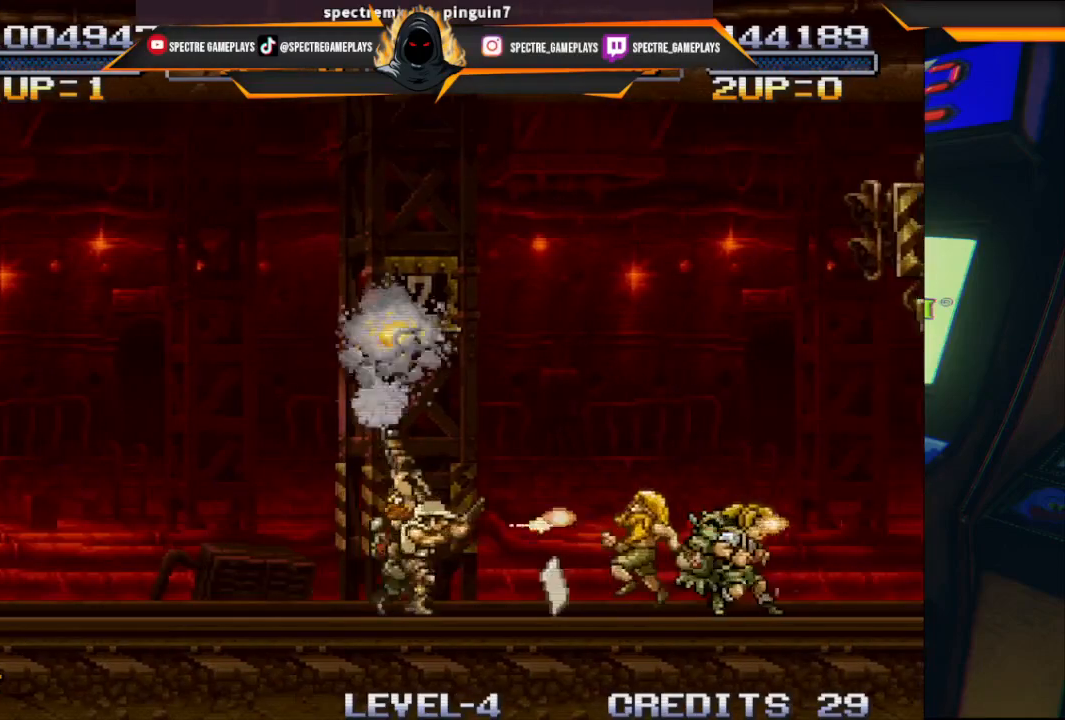
{"buttons": ["DPAD_LEFT"], "left_stick": "center", "events": [[67, "DPAD_RIGHT", "up"], [367, "DPAD_UP", "up"], [500, "DPAD_LEFT", "down"]]}
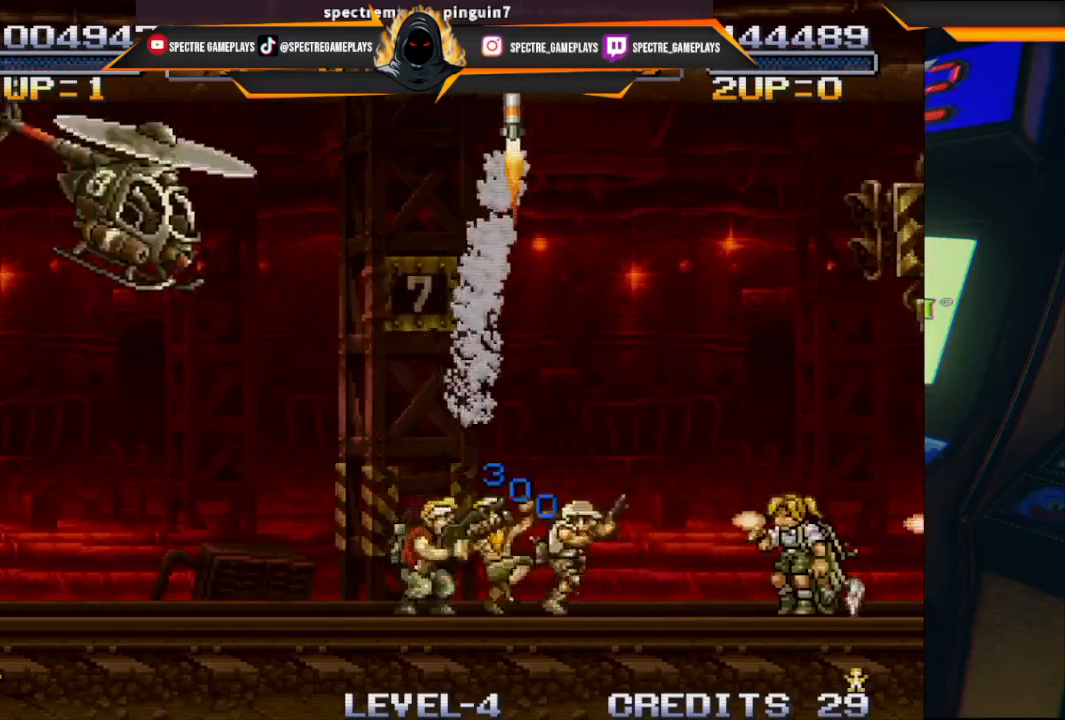
{"buttons": ["X", "DPAD_UP", "DPAD_RIGHT"], "left_stick": "center", "events": [[101, "DPAD_UP", "down"], [234, "X", "down"], [267, "DPAD_LEFT", "up"], [301, "DPAD_RIGHT", "down"], [334, "X", "up"], [401, "X", "down"]]}
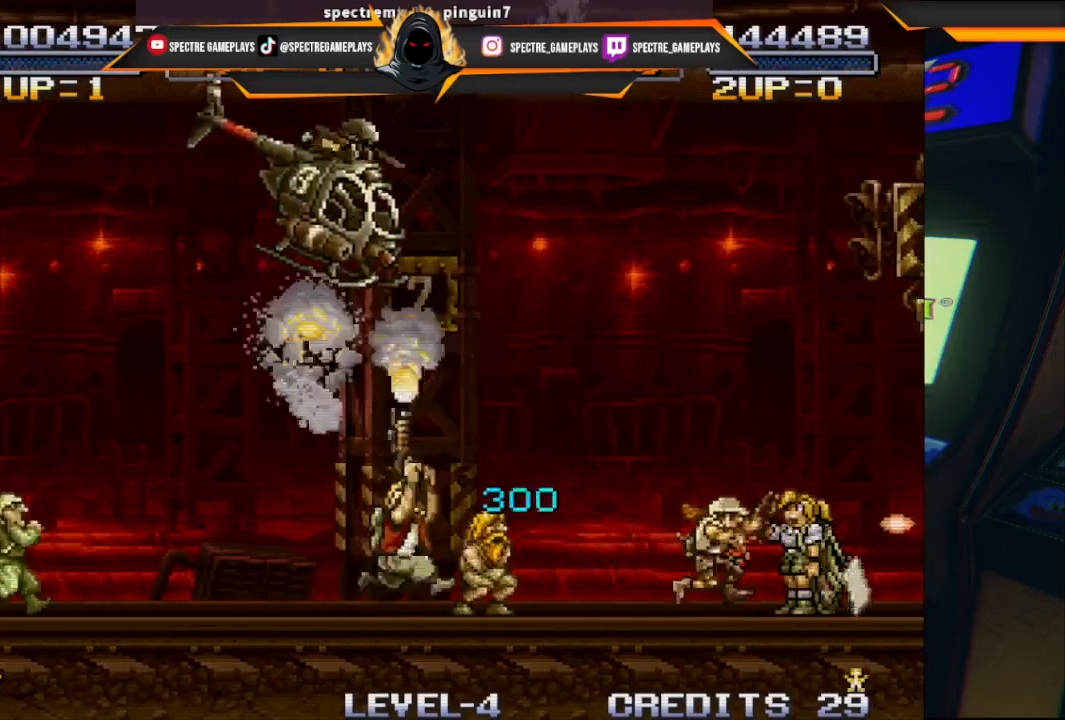
{"buttons": ["DPAD_UP"], "left_stick": "center", "events": [[33, "X", "up"], [133, "X", "down"], [234, "DPAD_RIGHT", "up"], [267, "X", "up"], [367, "X", "down"], [500, "X", "up"]]}
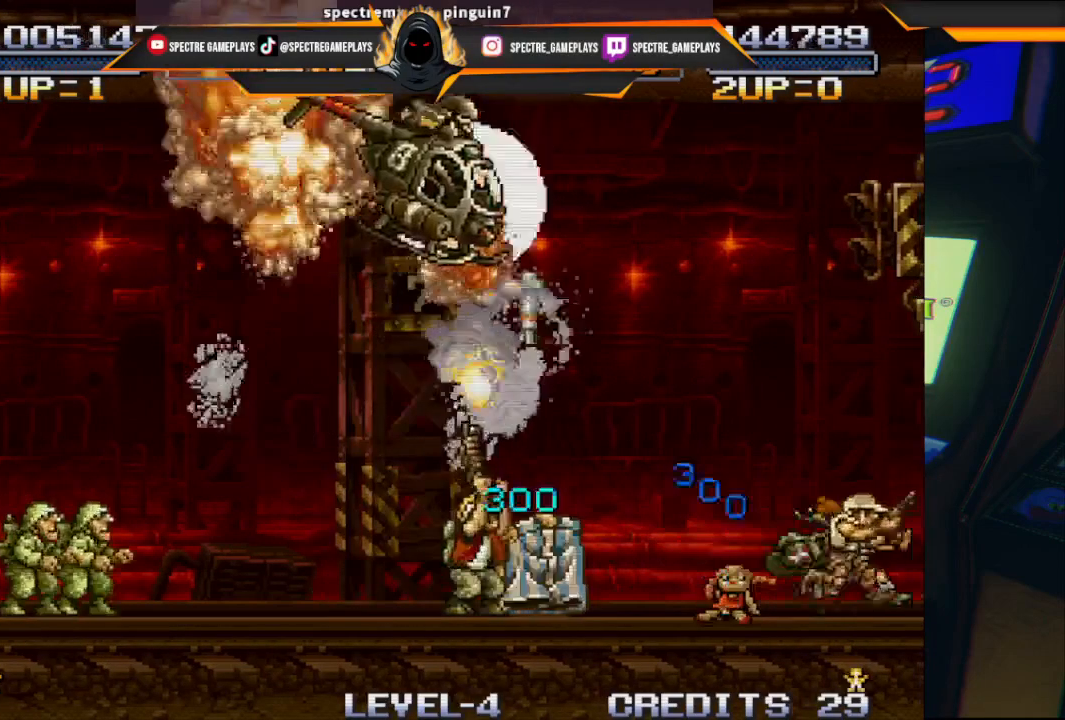
{"buttons": ["DPAD_UP", "DPAD_RIGHT"], "left_stick": "center", "events": [[101, "X", "down"], [201, "X", "up"], [301, "DPAD_RIGHT", "down"], [301, "X", "down"], [401, "X", "up"]]}
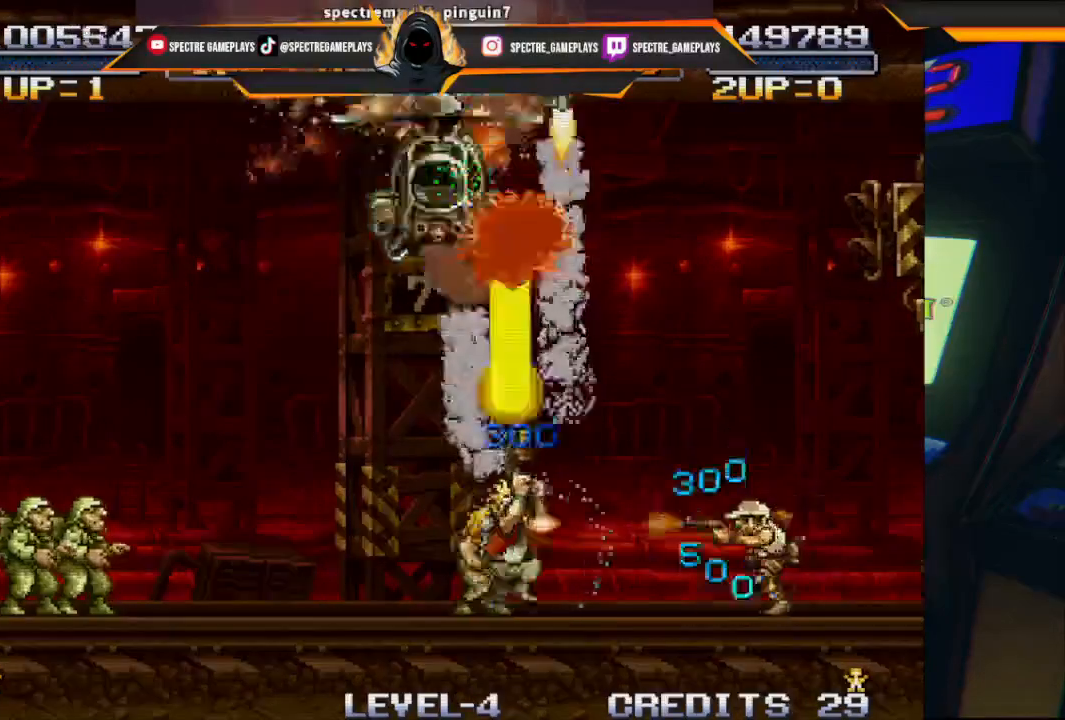
{"buttons": ["DPAD_UP", "DPAD_RIGHT"], "left_stick": "center", "events": [[33, "DPAD_RIGHT", "up"], [33, "X", "down"], [67, "X", "up"], [367, "DPAD_RIGHT", "down"]]}
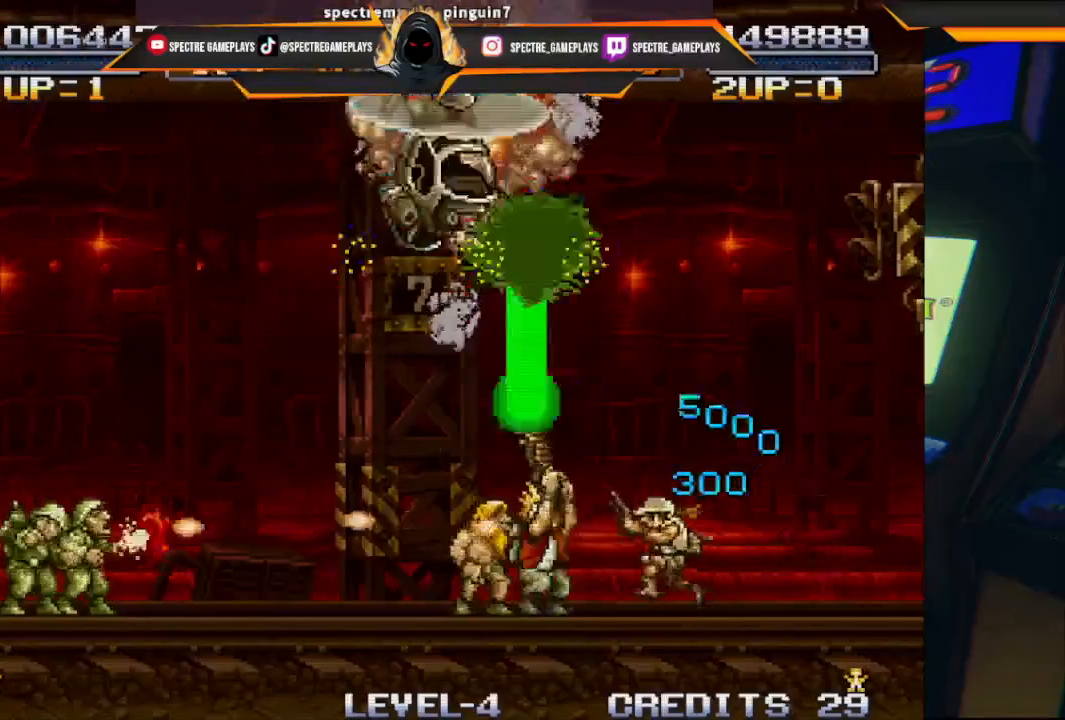
{"buttons": ["DPAD_UP", "DPAD_RIGHT"], "left_stick": "center", "events": []}
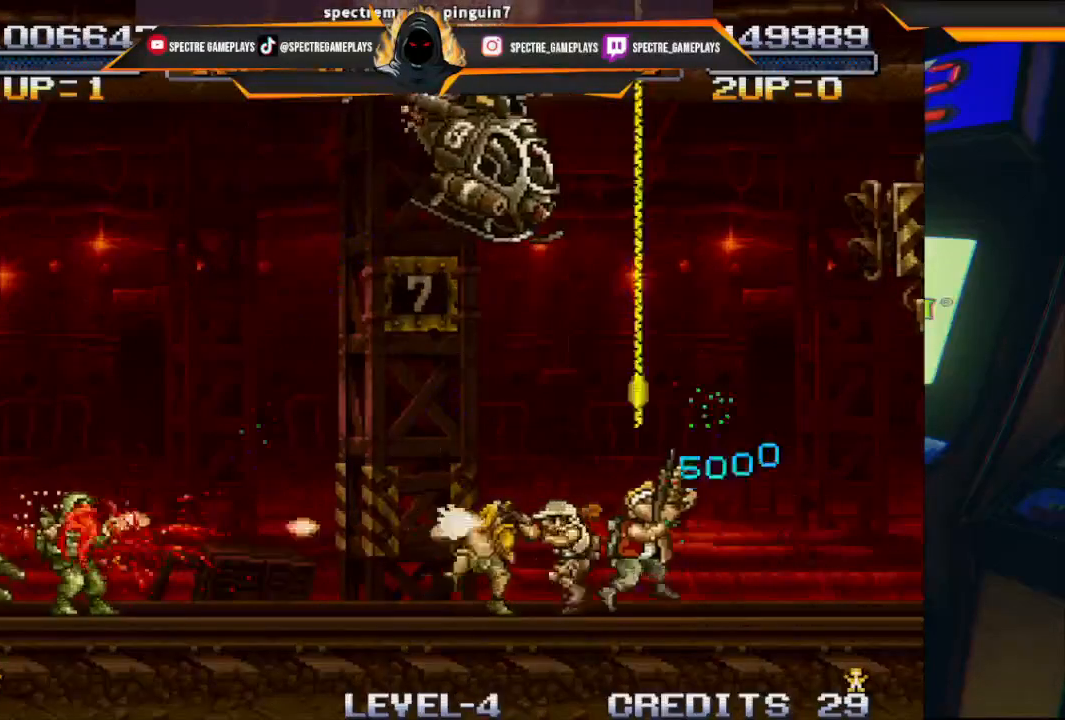
{"buttons": ["DPAD_UP", "DPAD_LEFT"], "left_stick": "center", "events": [[234, "DPAD_RIGHT", "up"], [234, "DPAD_UP", "up"], [334, "DPAD_LEFT", "down"], [334, "DPAD_UP", "down"]]}
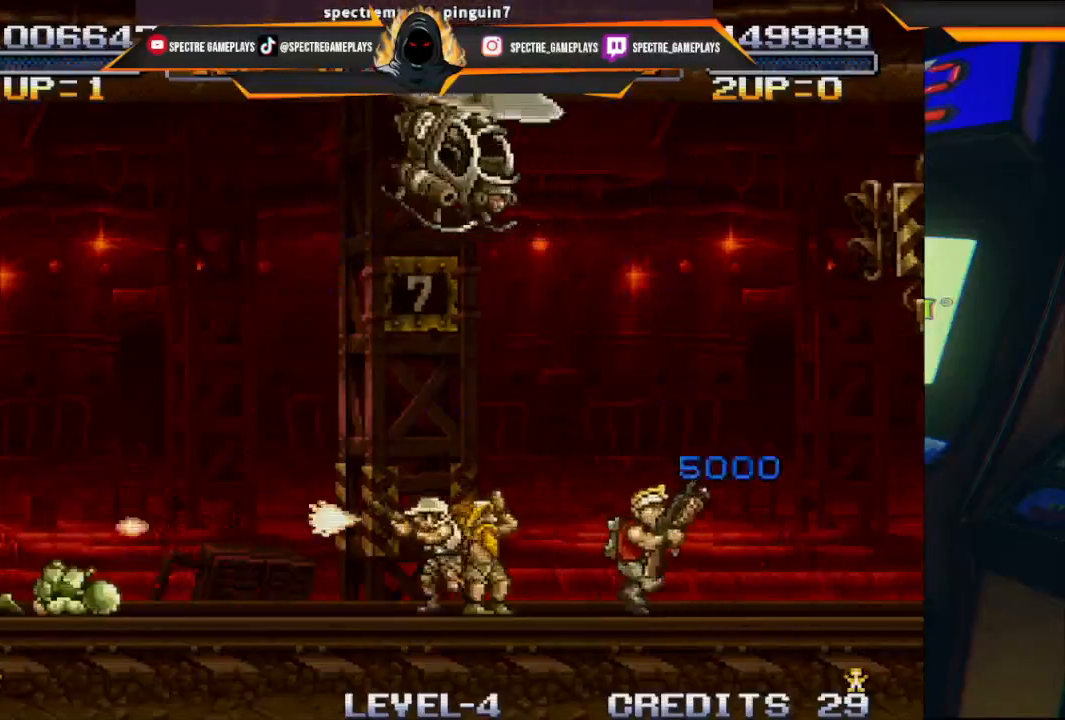
{"buttons": ["X", "DPAD_UP", "DPAD_LEFT"], "left_stick": "center", "events": [[468, "X", "down"]]}
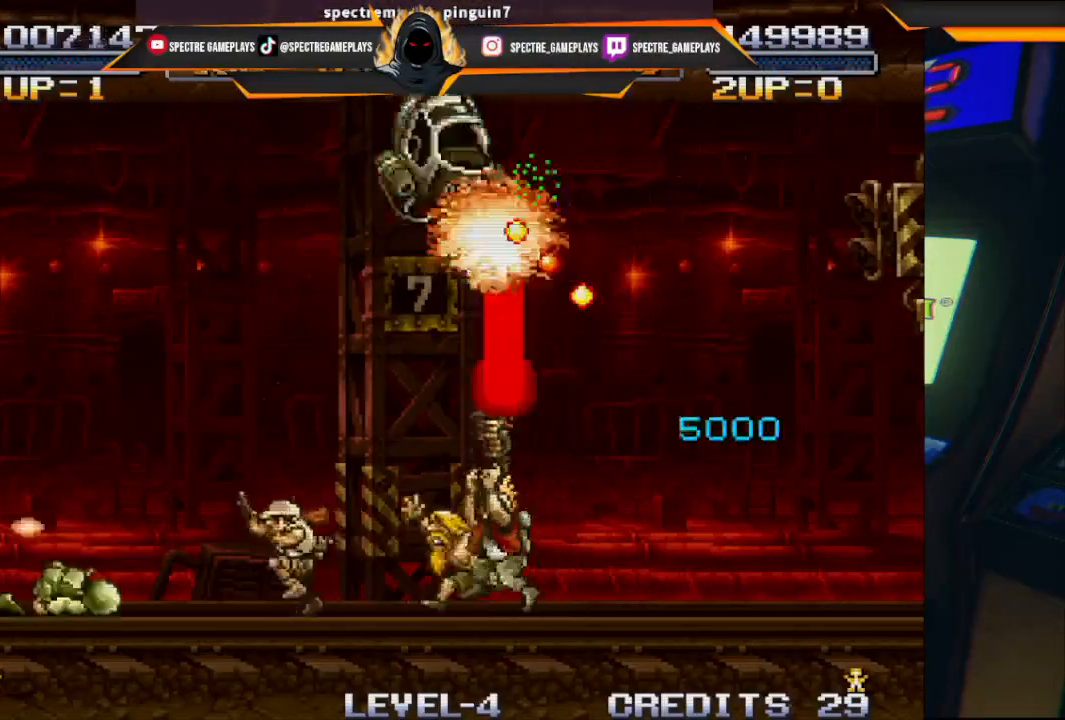
{"buttons": ["DPAD_UP", "DPAD_LEFT"], "left_stick": "center", "events": [[67, "X", "up"], [133, "X", "down"], [267, "X", "up"], [334, "X", "down"], [467, "X", "up"]]}
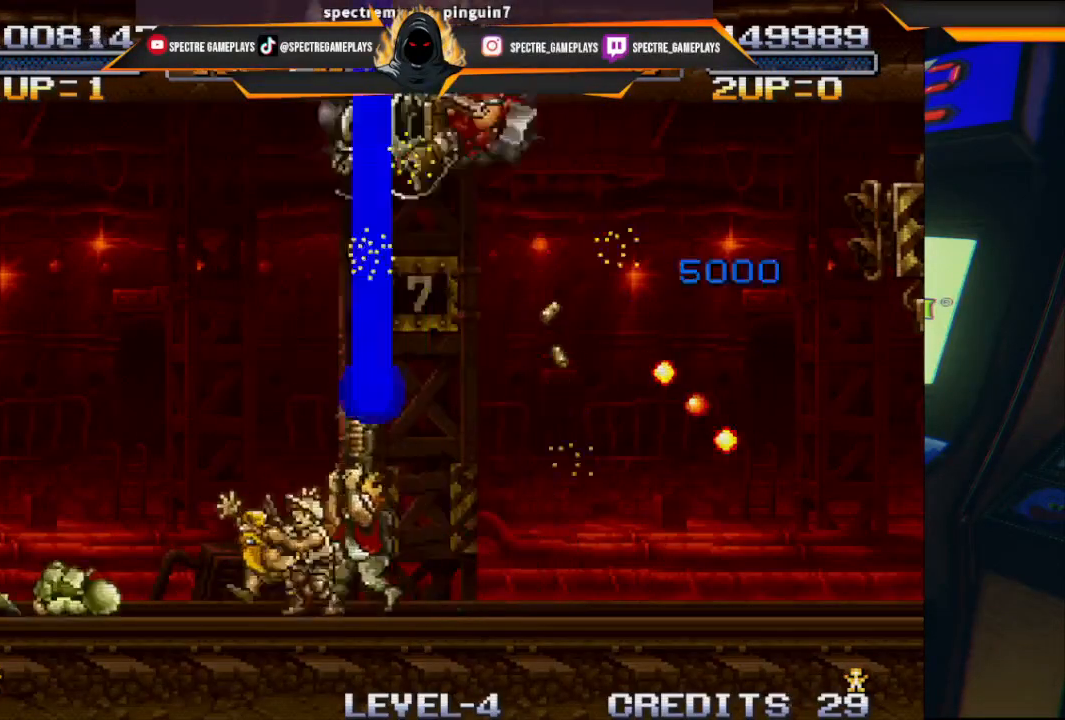
{"buttons": [], "left_stick": "center", "events": [[34, "DPAD_LEFT", "up"], [34, "DPAD_RIGHT", "down"], [468, "DPAD_RIGHT", "up"], [501, "DPAD_UP", "up"]]}
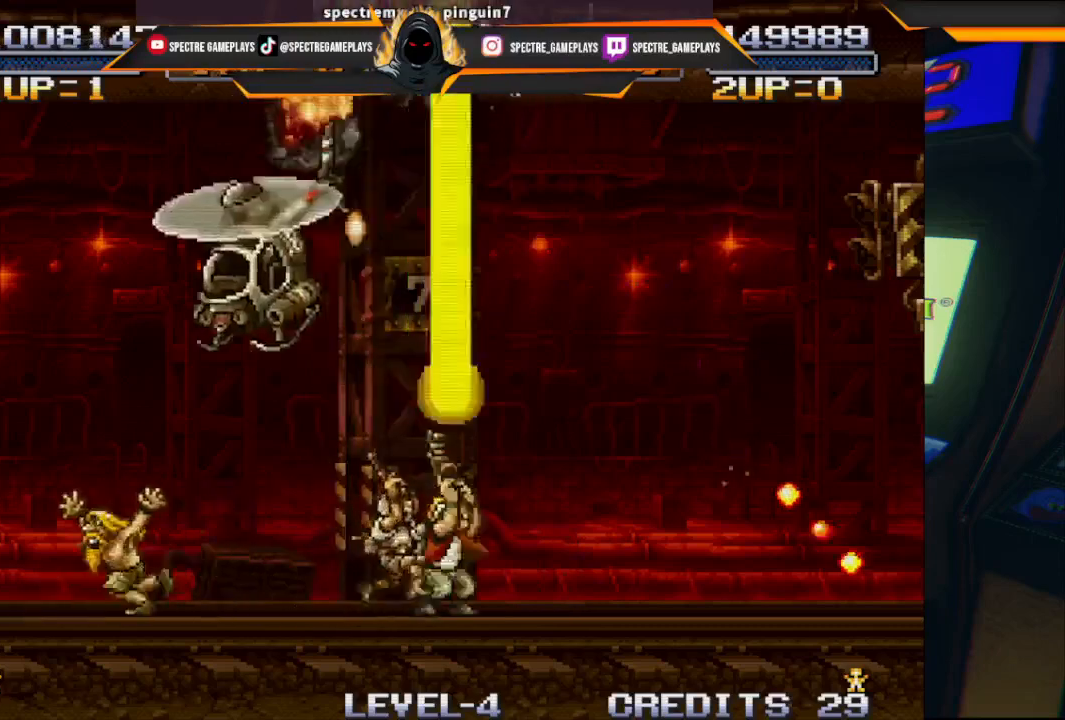
{"buttons": [], "left_stick": "center", "events": []}
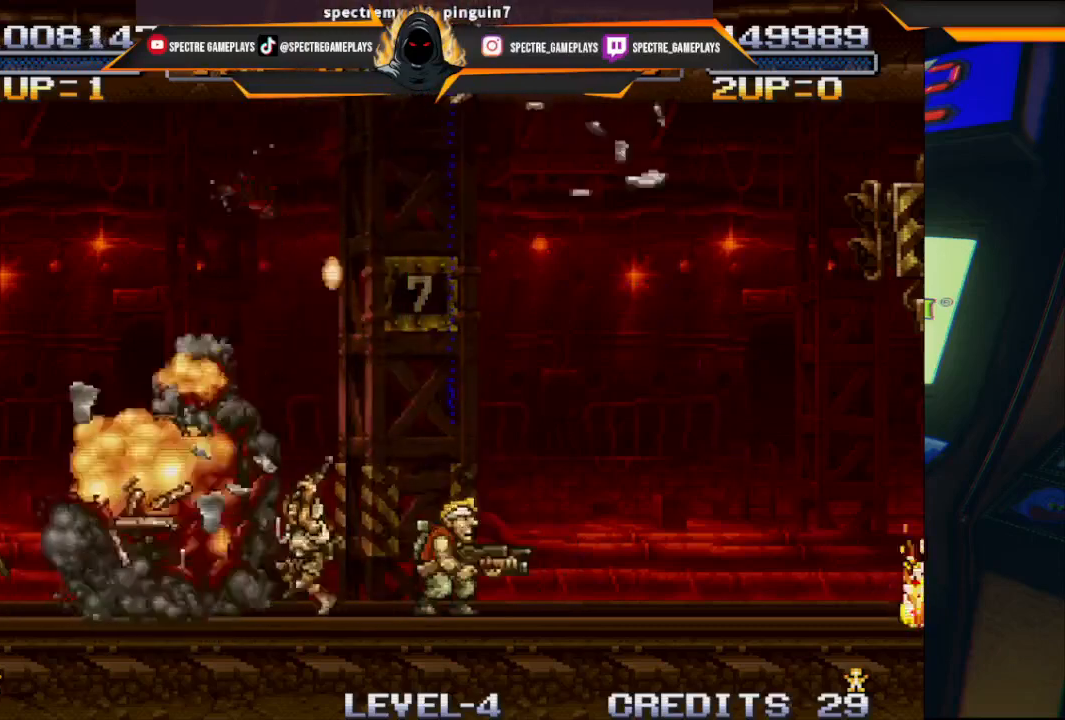
{"buttons": ["DPAD_LEFT"], "left_stick": "center", "events": [[234, "DPAD_LEFT", "down"]]}
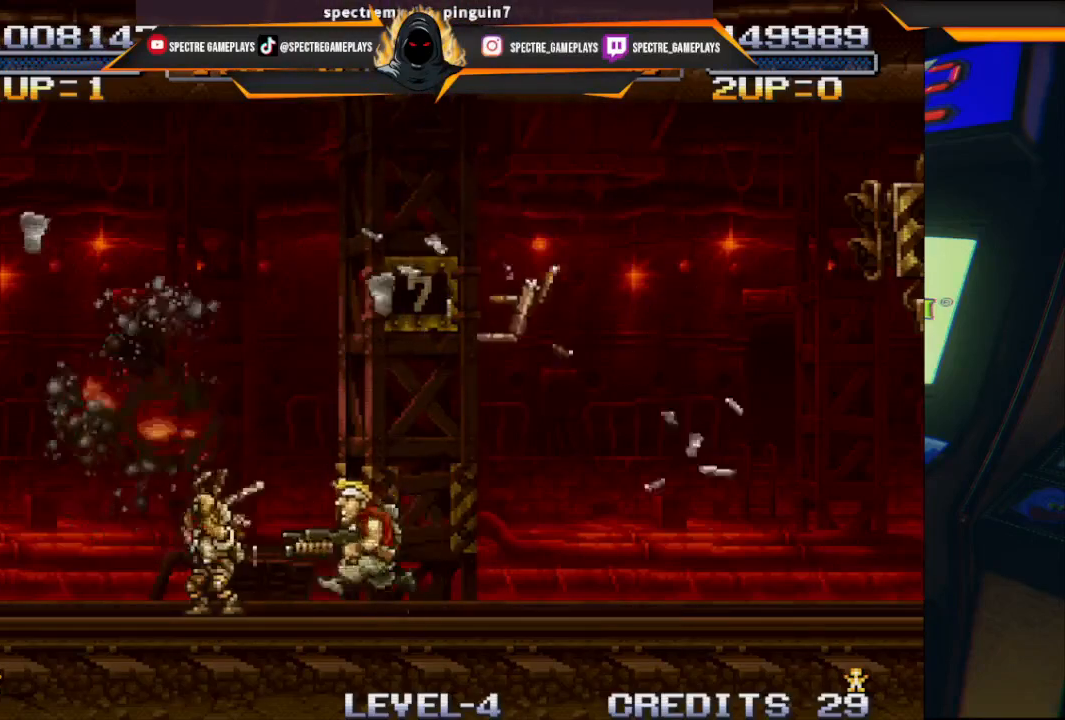
{"buttons": ["DPAD_RIGHT"], "left_stick": "center", "events": [[267, "DPAD_LEFT", "up"], [400, "DPAD_RIGHT", "down"]]}
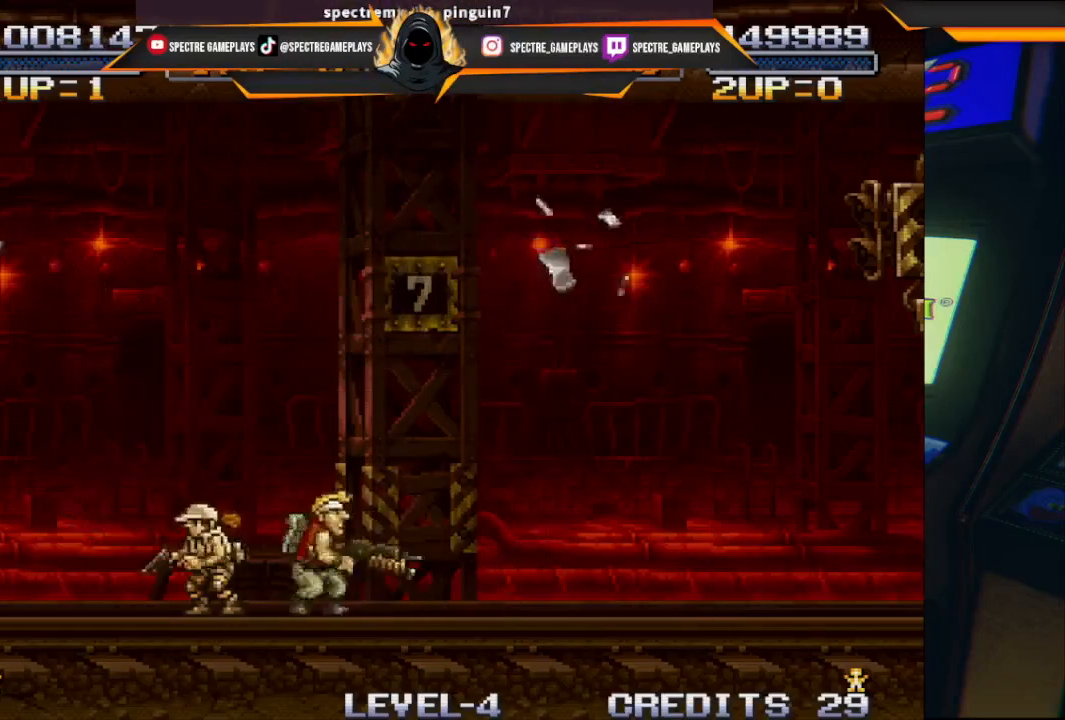
{"buttons": [], "left_stick": "center", "events": [[334, "DPAD_RIGHT", "up"]]}